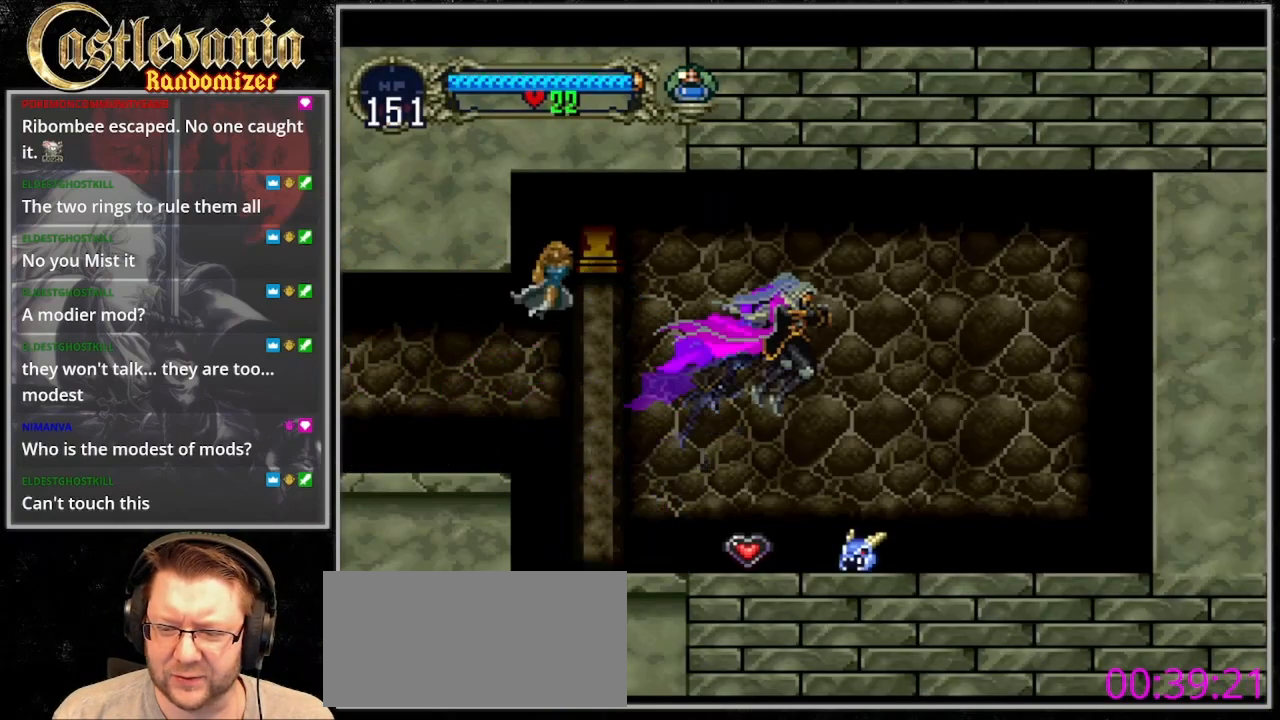
Gameplay with a controller (PlayStation layout); each line is a JSON object with the inputs held at the frame after it. "events" lists button and stick changes between this image and that frame as [ms after this image, input, new state], when the widget could be followed in between. Not read: DPAD_LEFT L3 R3.
{"buttons": ["CROSS"], "events": [[167, "DPAD_RIGHT", "up"], [400, "CROSS", "down"]]}
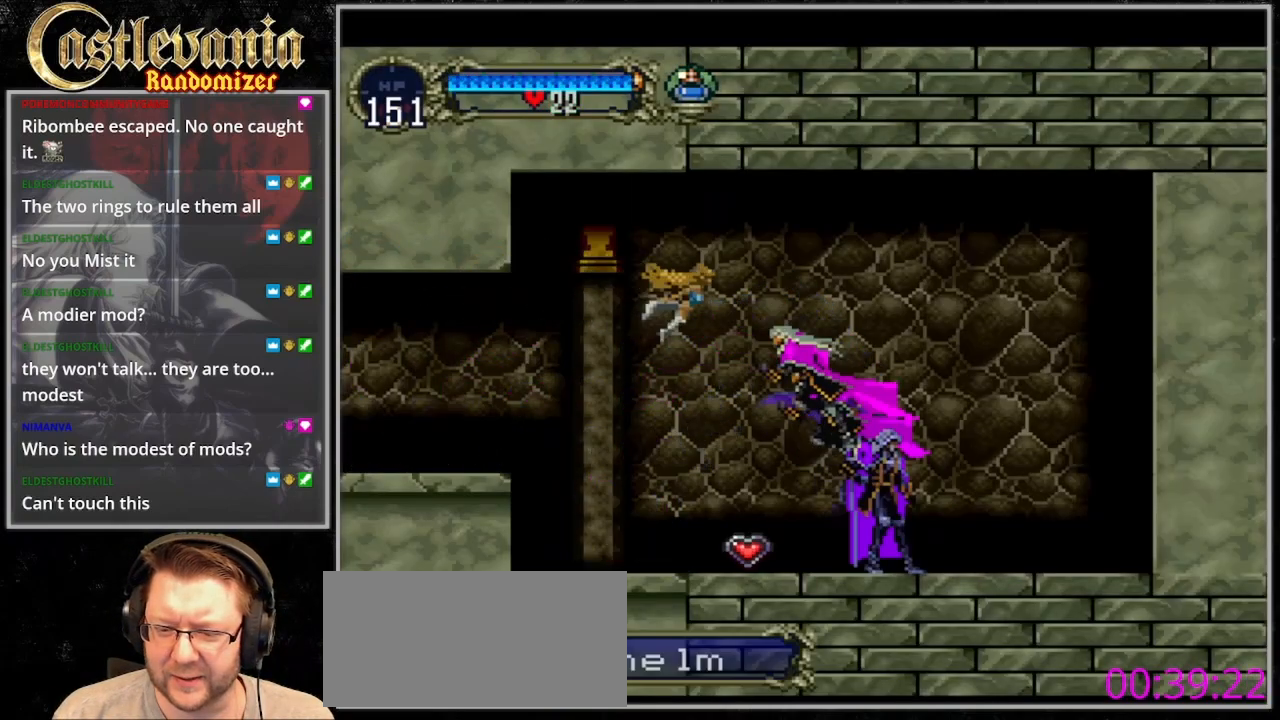
{"buttons": [], "events": [[167, "CROSS", "up"]]}
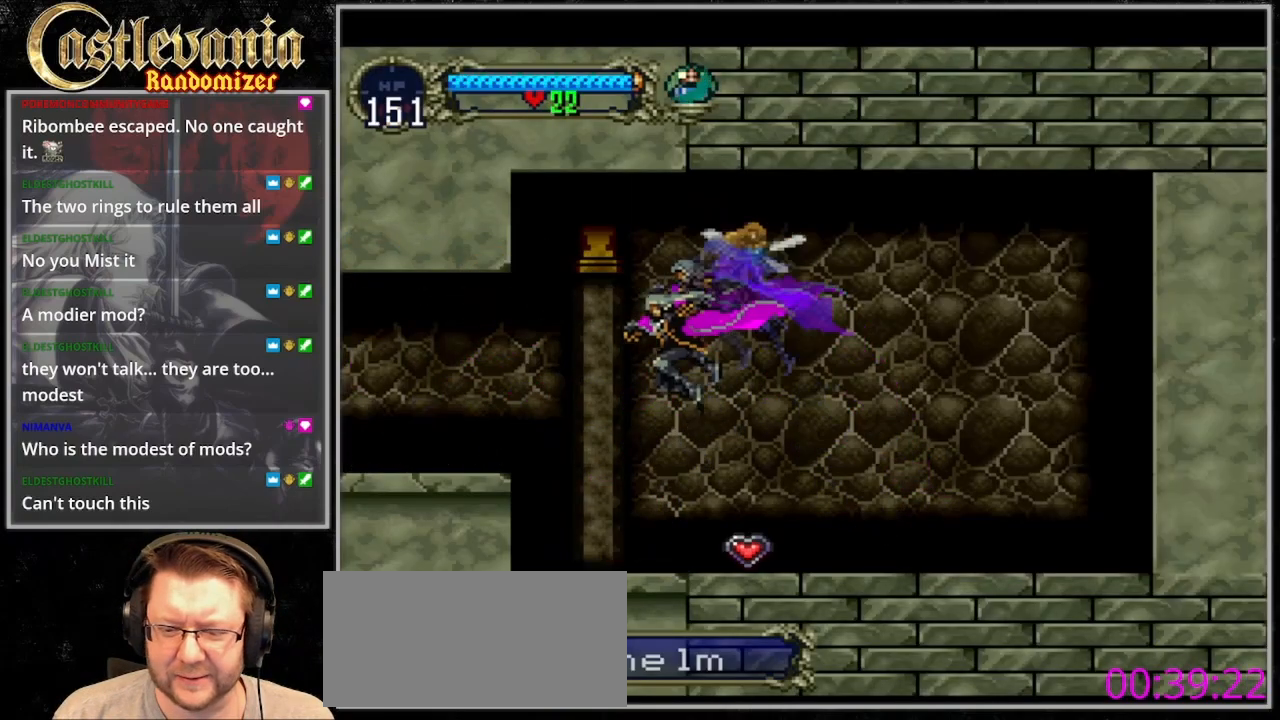
{"buttons": [], "events": [[300, "CROSS", "down"], [500, "CROSS", "up"]]}
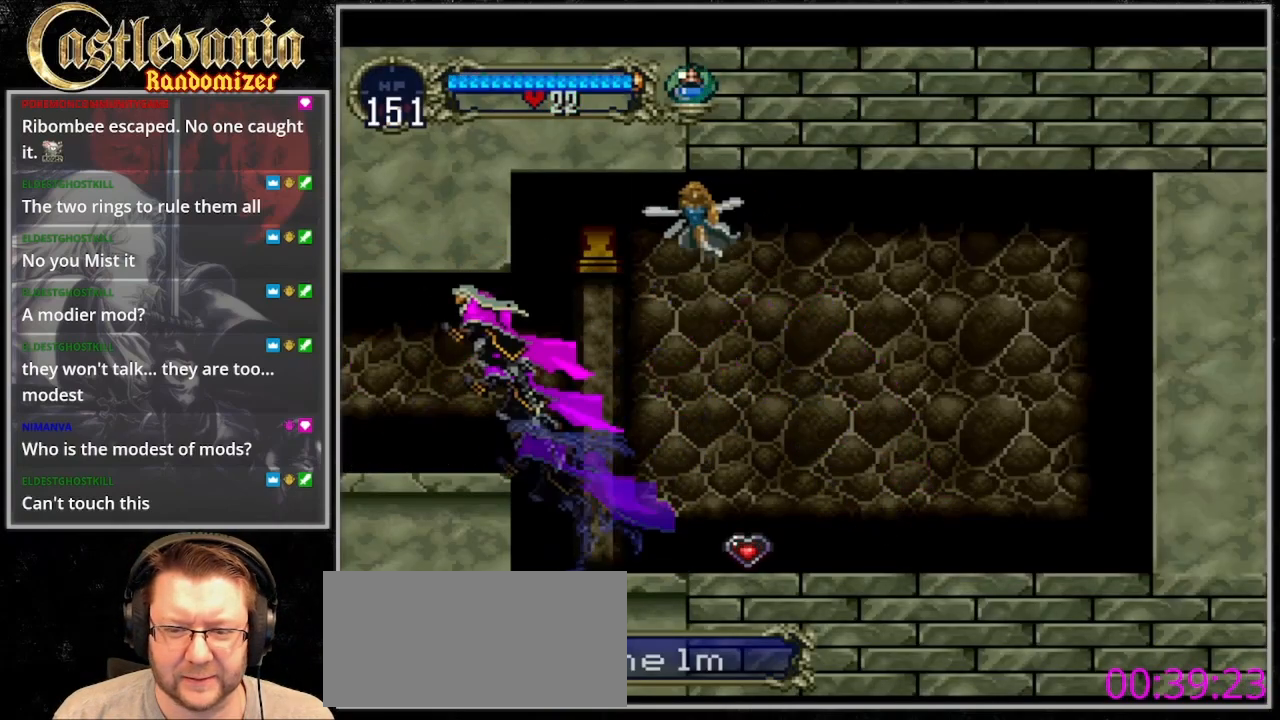
{"buttons": ["CROSS"], "events": [[300, "CROSS", "down"], [433, "CROSS", "up"], [500, "CROSS", "down"]]}
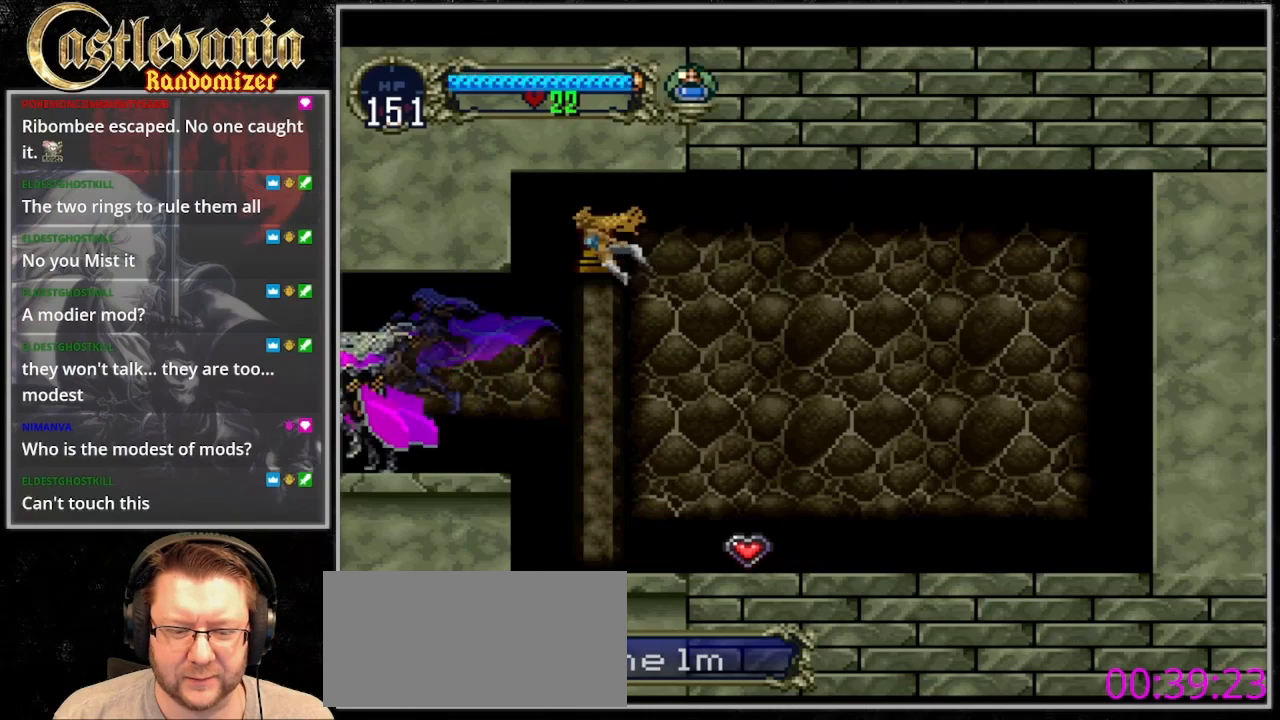
{"buttons": [], "events": [[133, "CROSS", "up"], [200, "CROSS", "down"], [300, "CROSS", "up"], [400, "CROSS", "down"], [500, "CROSS", "up"]]}
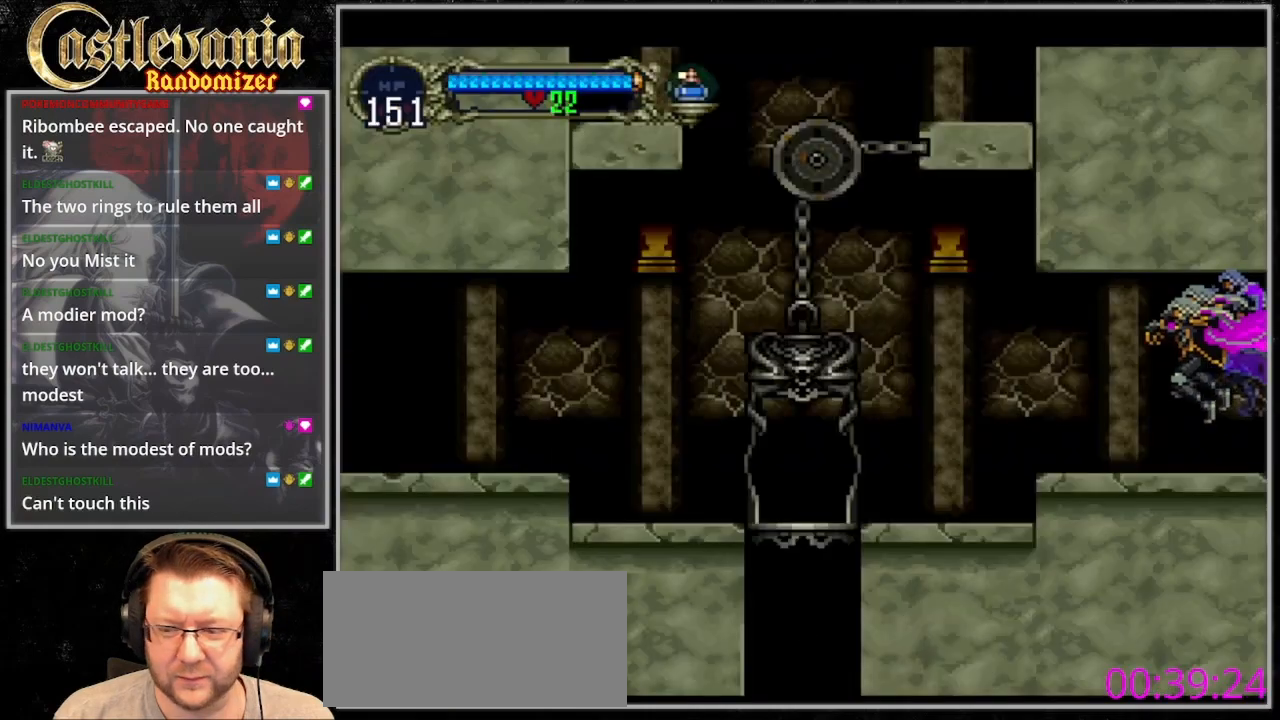
{"buttons": [], "events": [[267, "CROSS", "down"], [333, "CROSS", "up"]]}
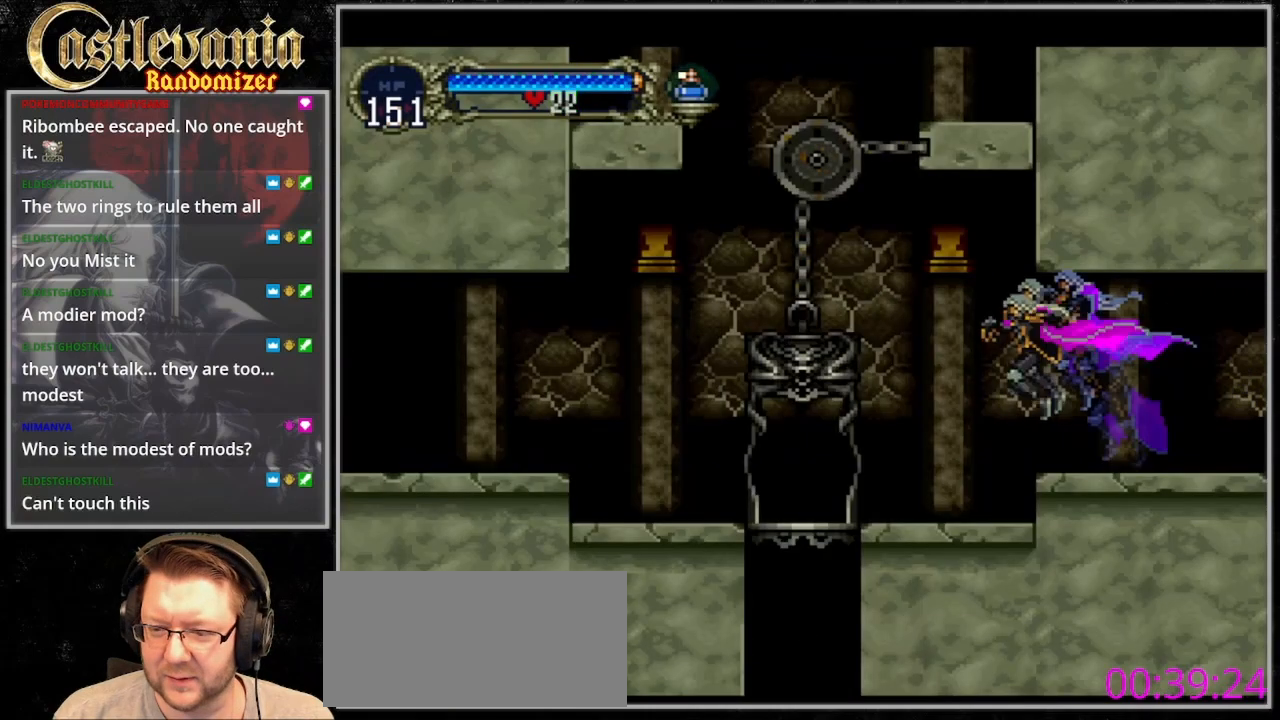
{"buttons": [], "events": []}
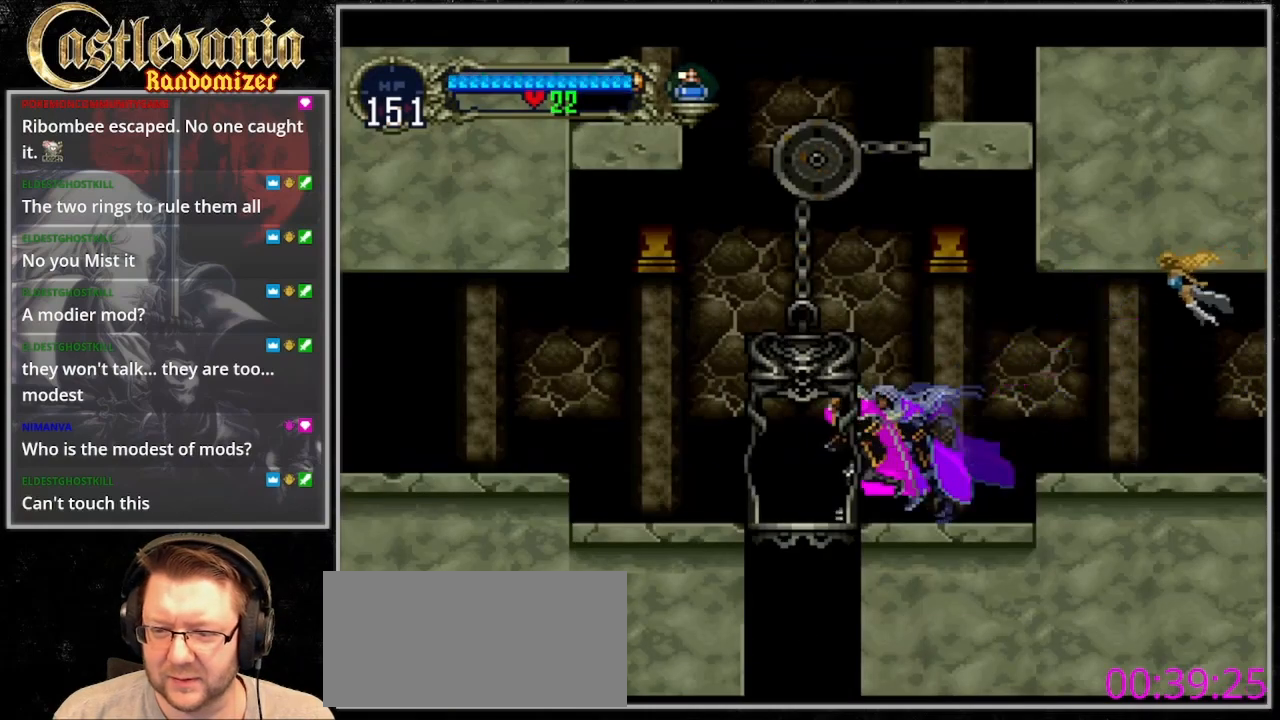
{"buttons": ["DPAD_DOWN"], "events": [[467, "DPAD_DOWN", "down"]]}
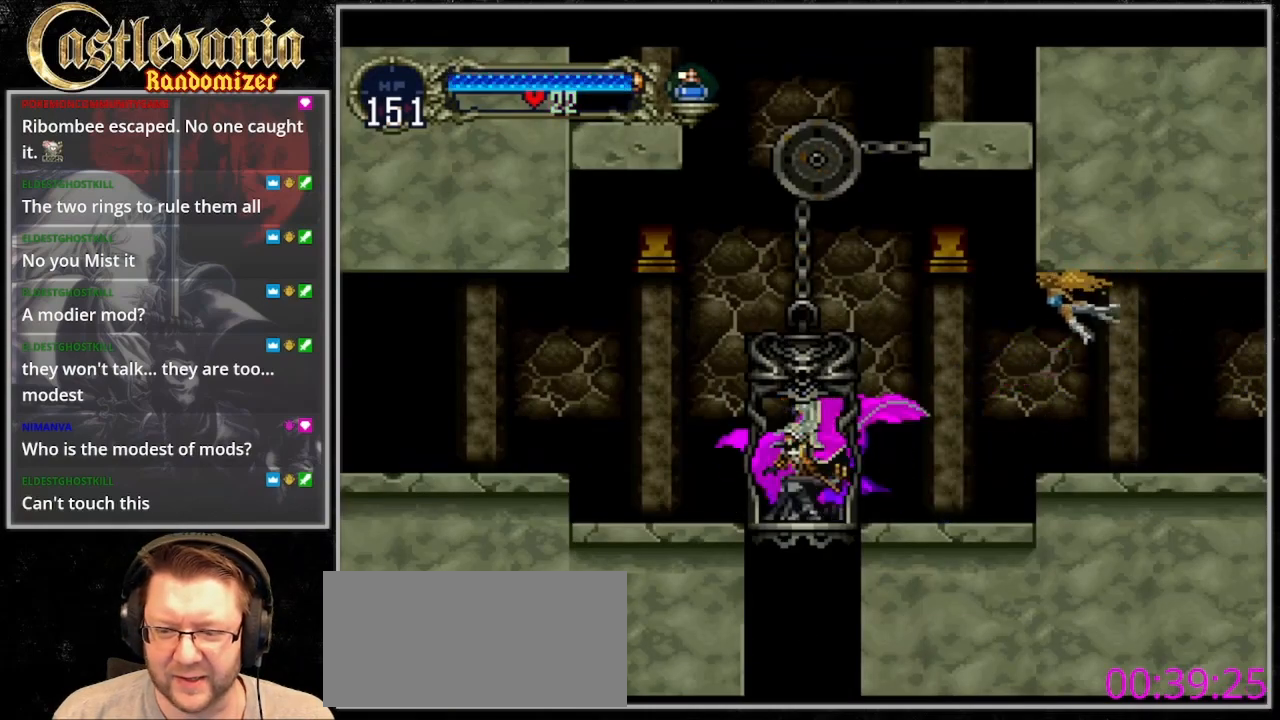
{"buttons": [], "events": [[100, "DPAD_DOWN", "up"]]}
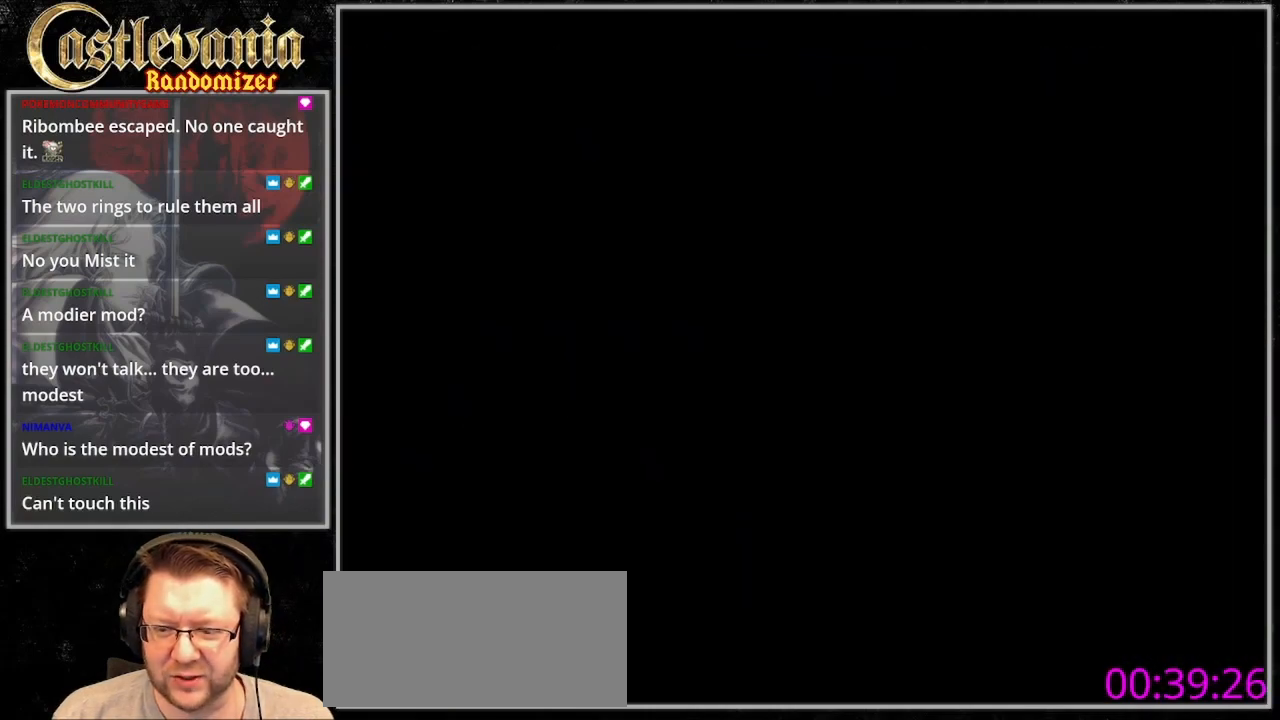
{"buttons": [], "events": [[133, "CROSS", "down"], [233, "CROSS", "up"]]}
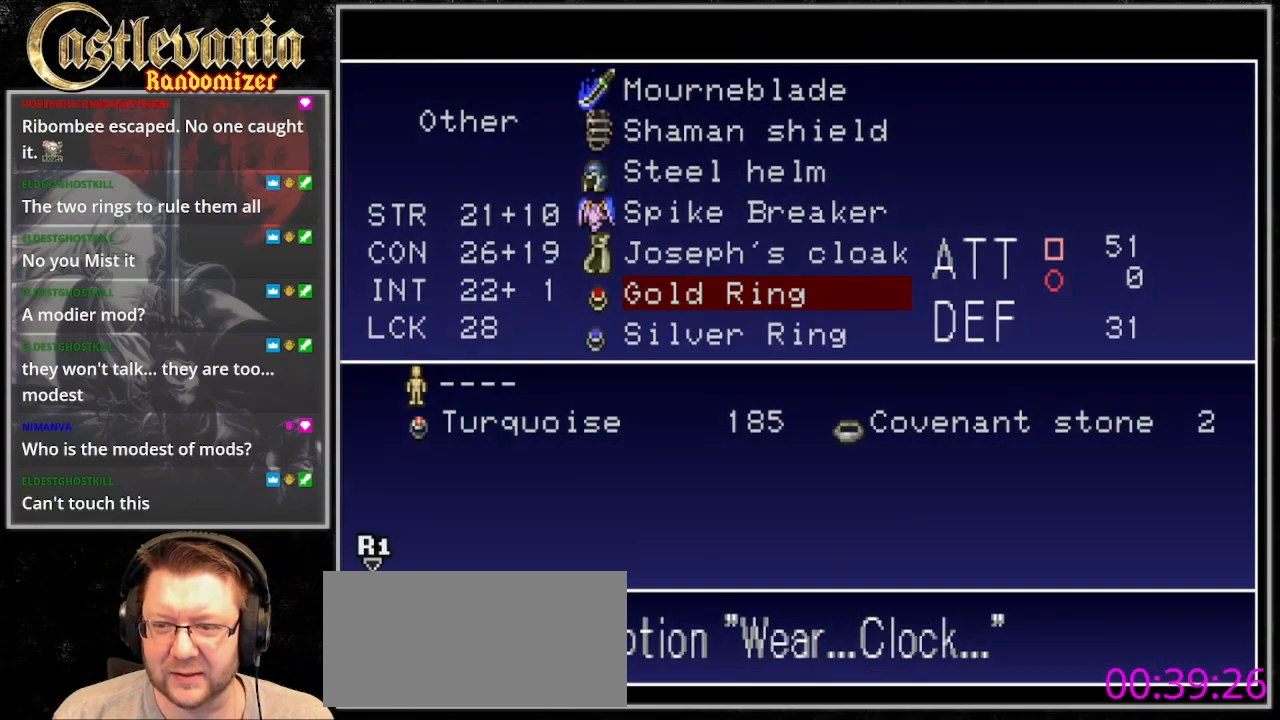
{"buttons": [], "events": [[267, "DPAD_UP", "down"], [333, "DPAD_UP", "up"], [433, "DPAD_UP", "down"], [500, "DPAD_UP", "up"]]}
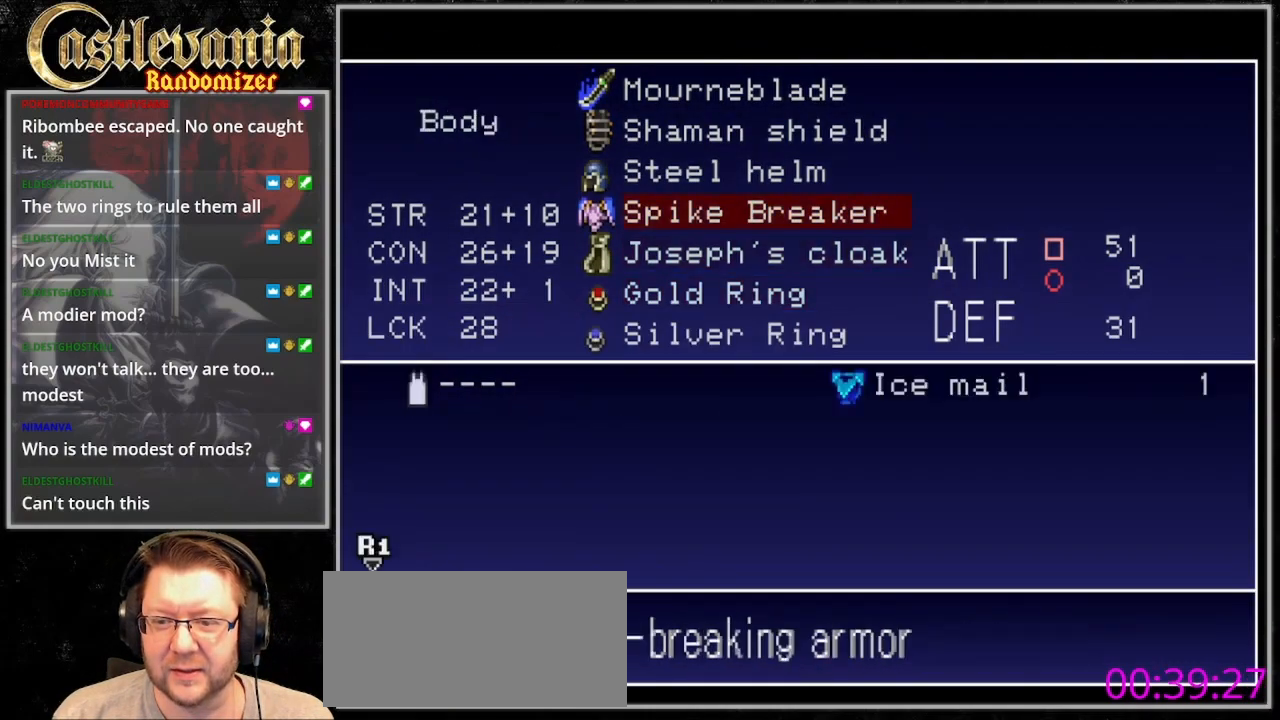
{"buttons": [], "events": [[67, "DPAD_UP", "down"], [167, "CROSS", "down"], [167, "DPAD_UP", "up"], [233, "CROSS", "up"]]}
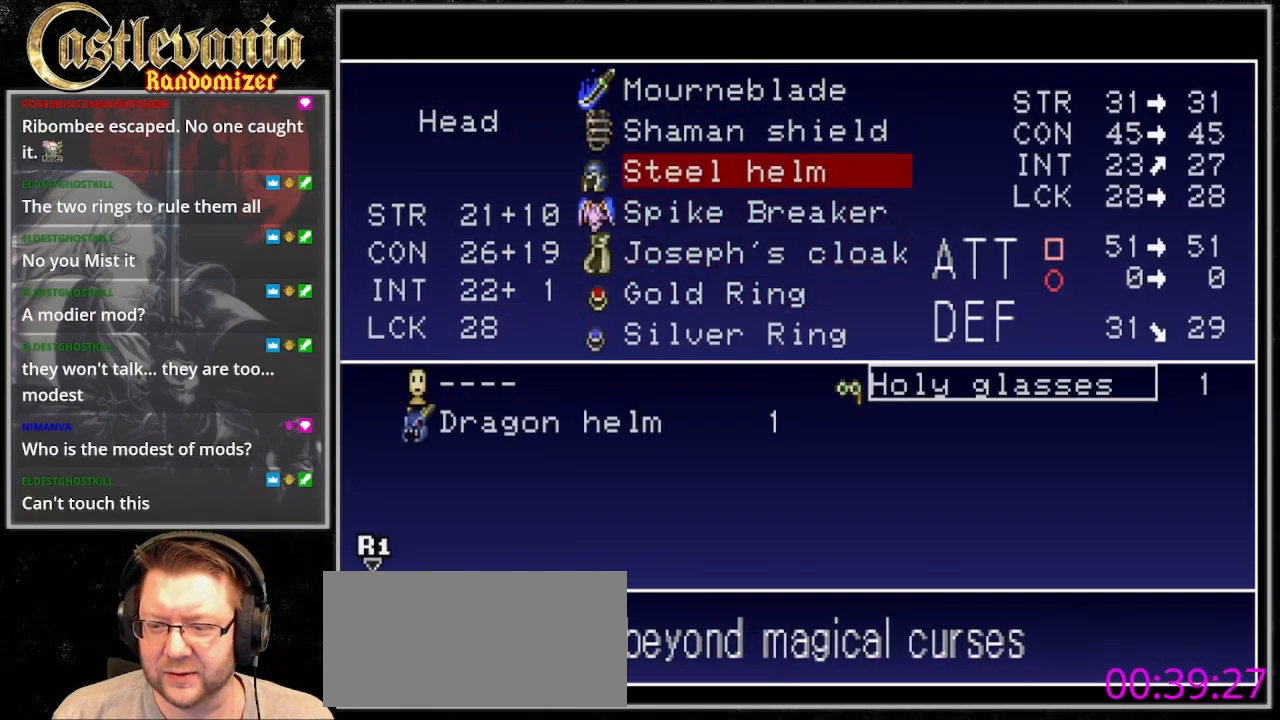
{"buttons": [], "events": [[367, "DPAD_DOWN", "down"], [433, "DPAD_DOWN", "up"]]}
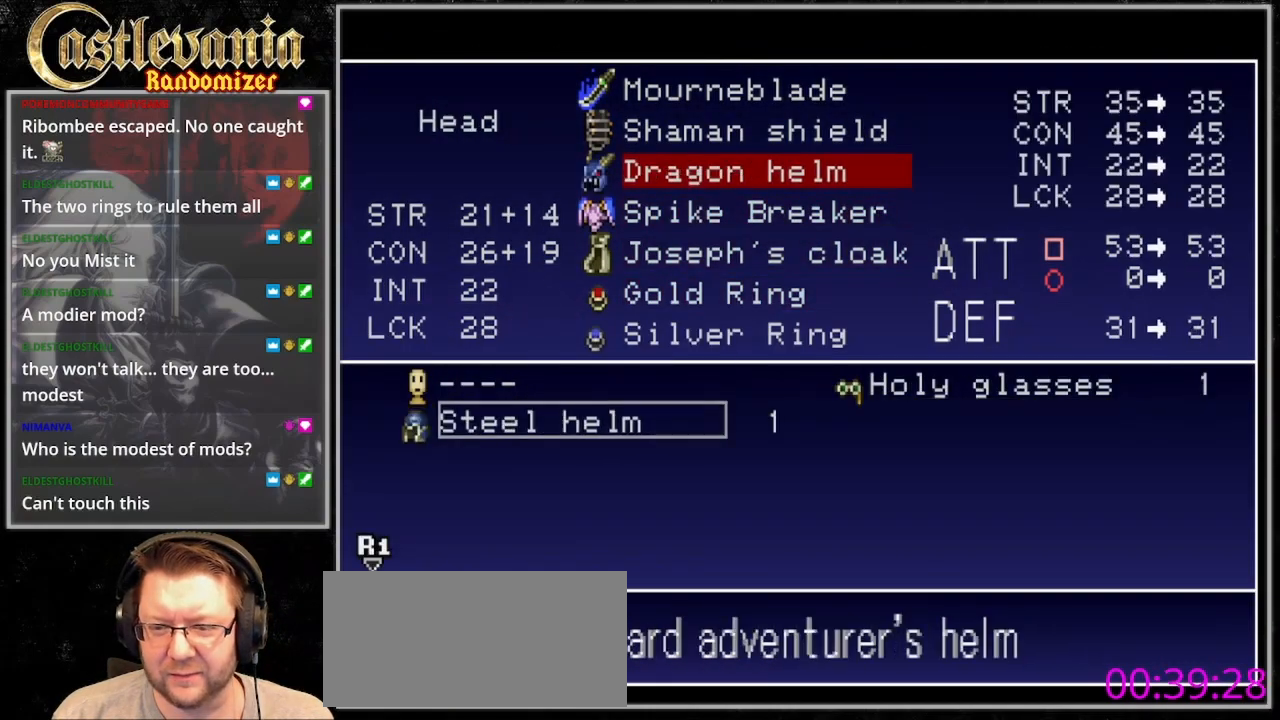
{"buttons": ["DPAD_DOWN"], "events": [[267, "DPAD_DOWN", "down"], [400, "DPAD_DOWN", "up"], [467, "DPAD_DOWN", "down"]]}
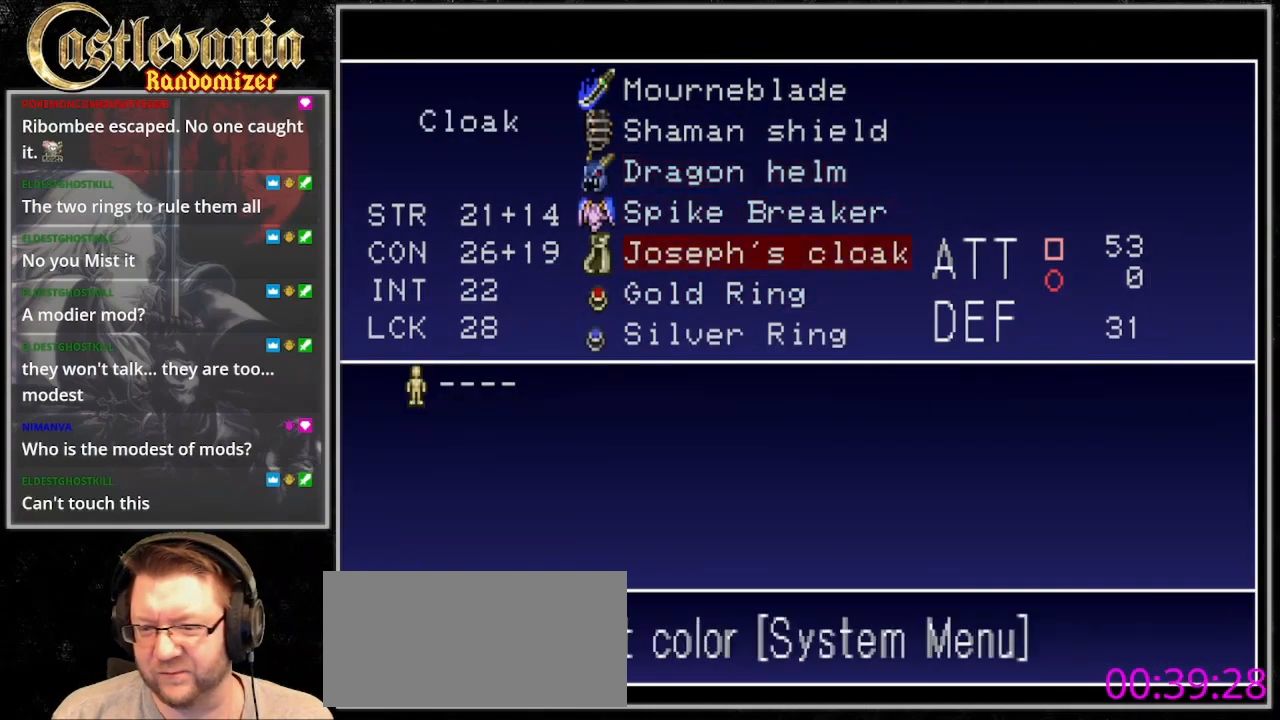
{"buttons": [], "events": [[67, "DPAD_DOWN", "up"], [133, "DPAD_DOWN", "down"], [267, "CROSS", "down"], [267, "DPAD_DOWN", "up"], [333, "CROSS", "up"]]}
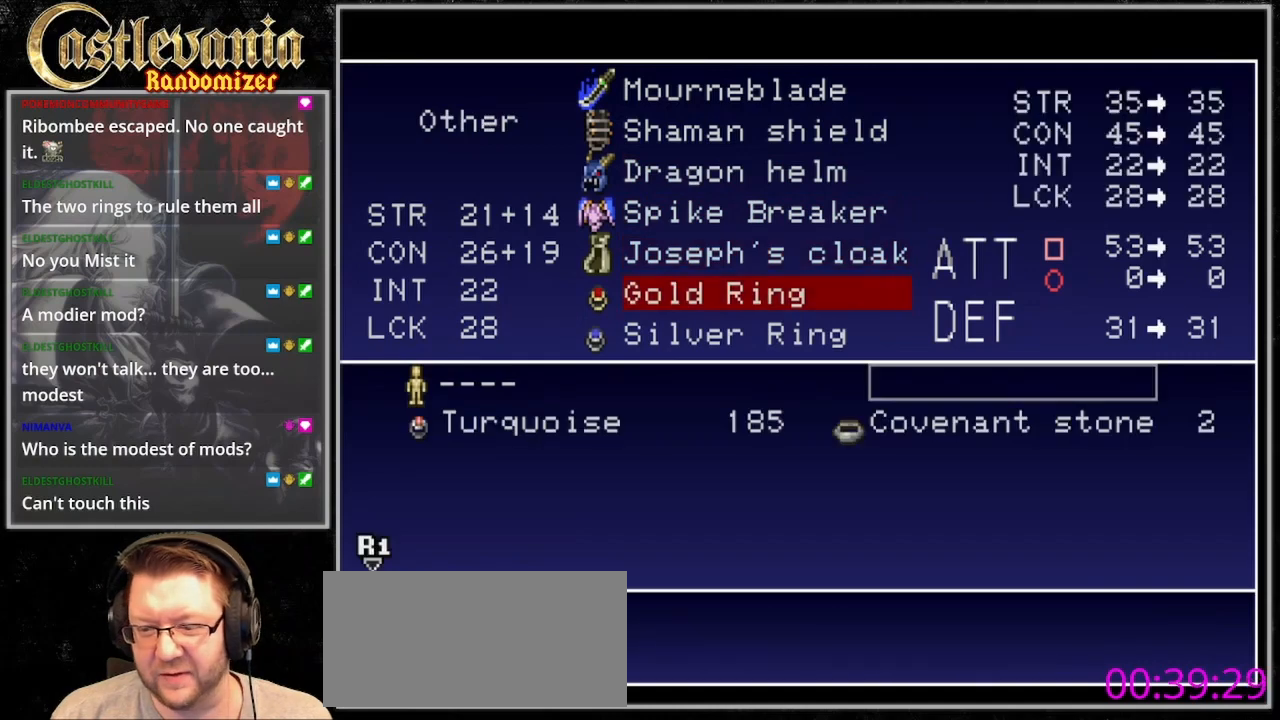
{"buttons": [], "events": [[267, "DPAD_DOWN", "down"], [367, "DPAD_DOWN", "up"], [400, "CROSS", "down"], [500, "CROSS", "up"]]}
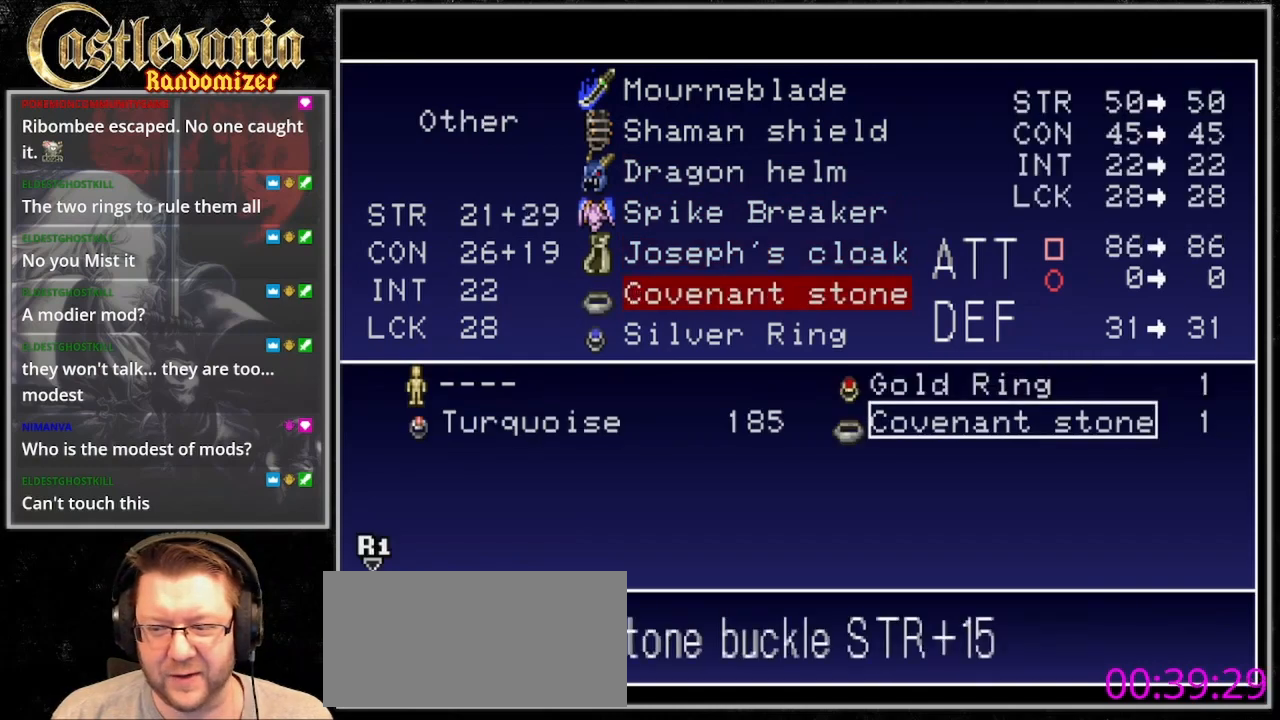
{"buttons": [], "events": [[300, "DPAD_DOWN", "down"], [400, "DPAD_DOWN", "up"]]}